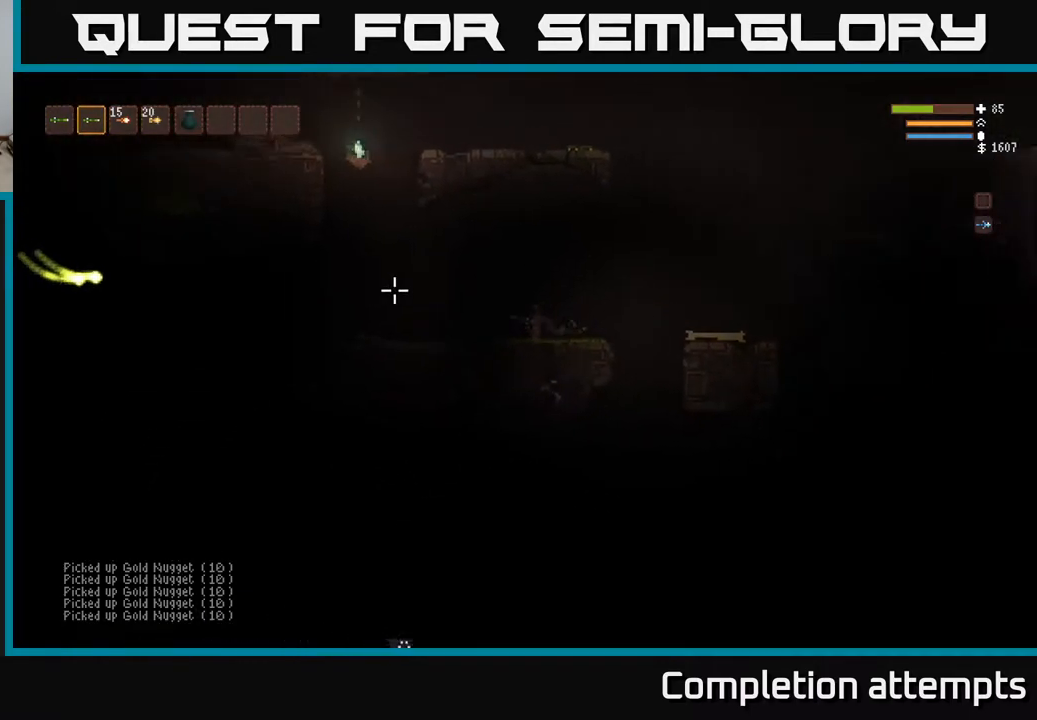
Gameplay with a controller (Xbox layout); each line is a JSON object with the inputs held at the frame after it. "events" lists button and stick changes between this image and that frame as [ms after this image, input, new state], when the widget could be followed in between.
{"buttons": [], "left_stick": "left", "right_stick": "left", "events": [[117, "L2", "down"], [267, "L2", "up"]]}
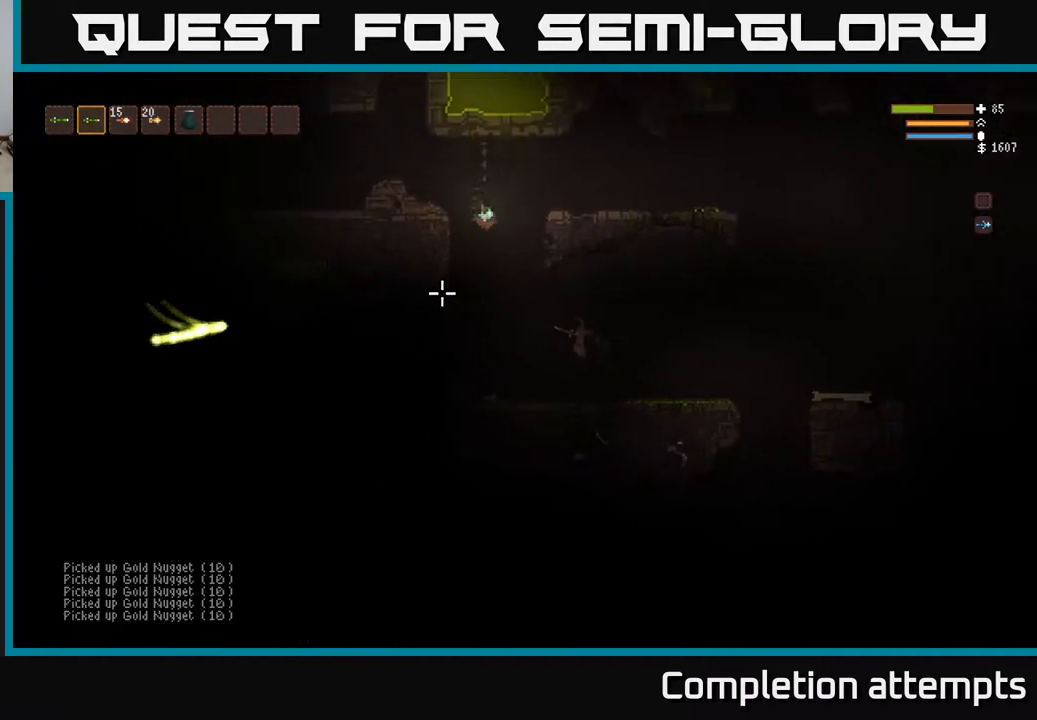
{"buttons": [], "left_stick": "left", "right_stick": "left", "events": []}
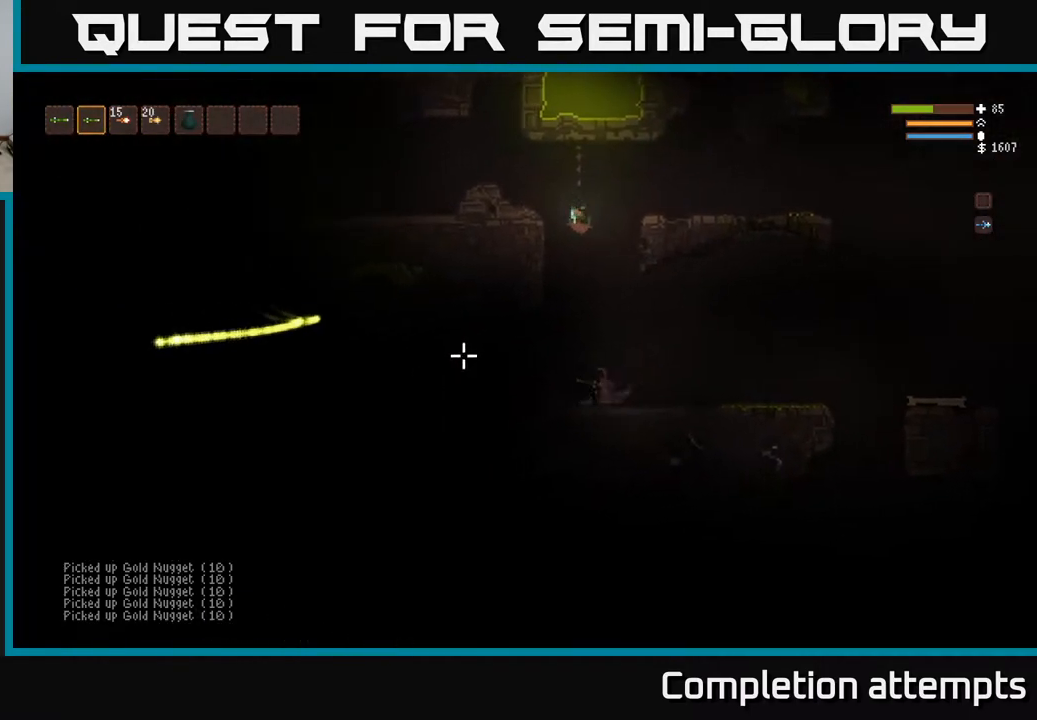
{"buttons": [], "left_stick": "right", "right_stick": "left", "events": [[183, "left_stick", "center"], [267, "left_stick", "right"]]}
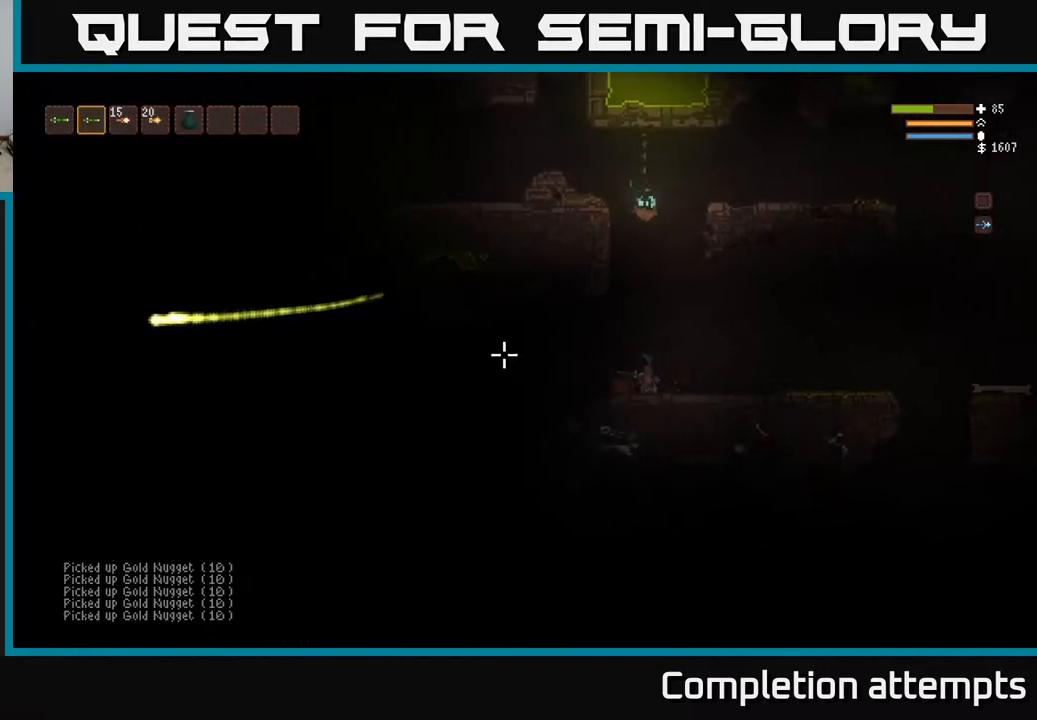
{"buttons": [], "left_stick": "right", "right_stick": "right", "events": [[67, "right_stick", "center"], [183, "right_stick", "right"]]}
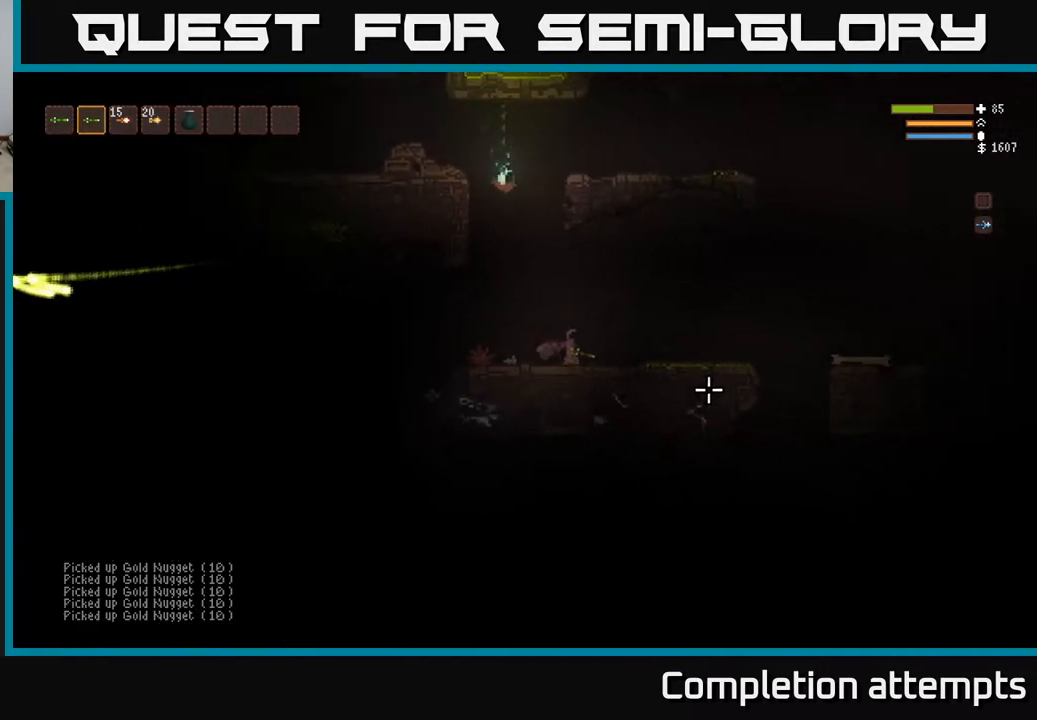
{"buttons": [], "left_stick": "right", "right_stick": "right", "events": []}
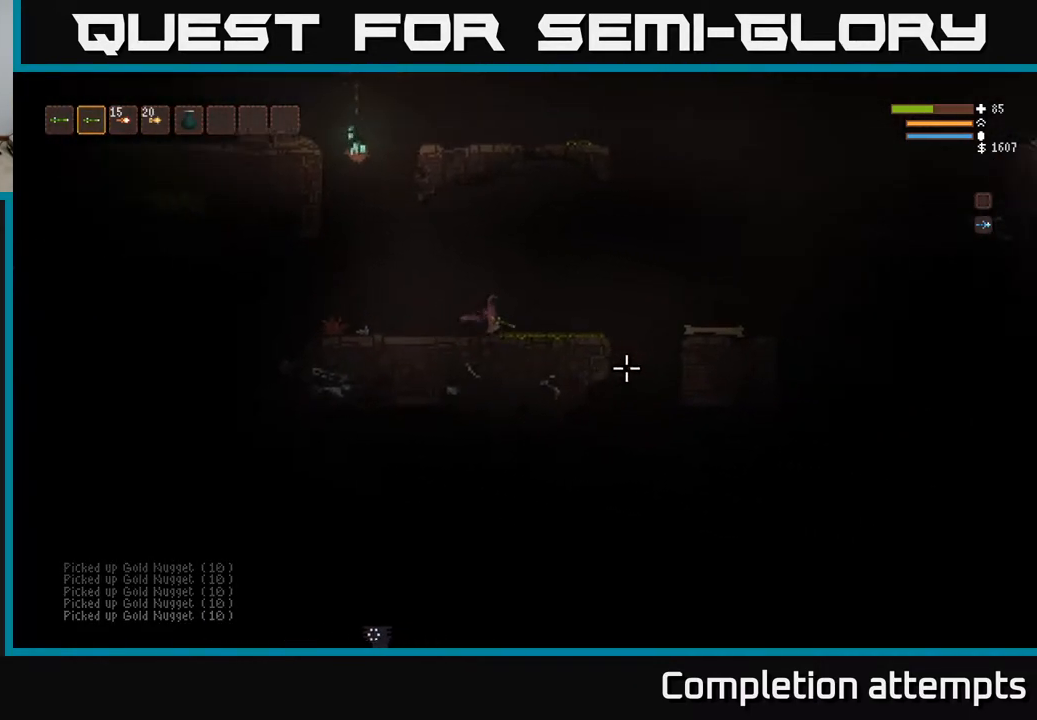
{"buttons": [], "left_stick": "right", "right_stick": "down-right", "events": [[467, "right_stick", "down-right"]]}
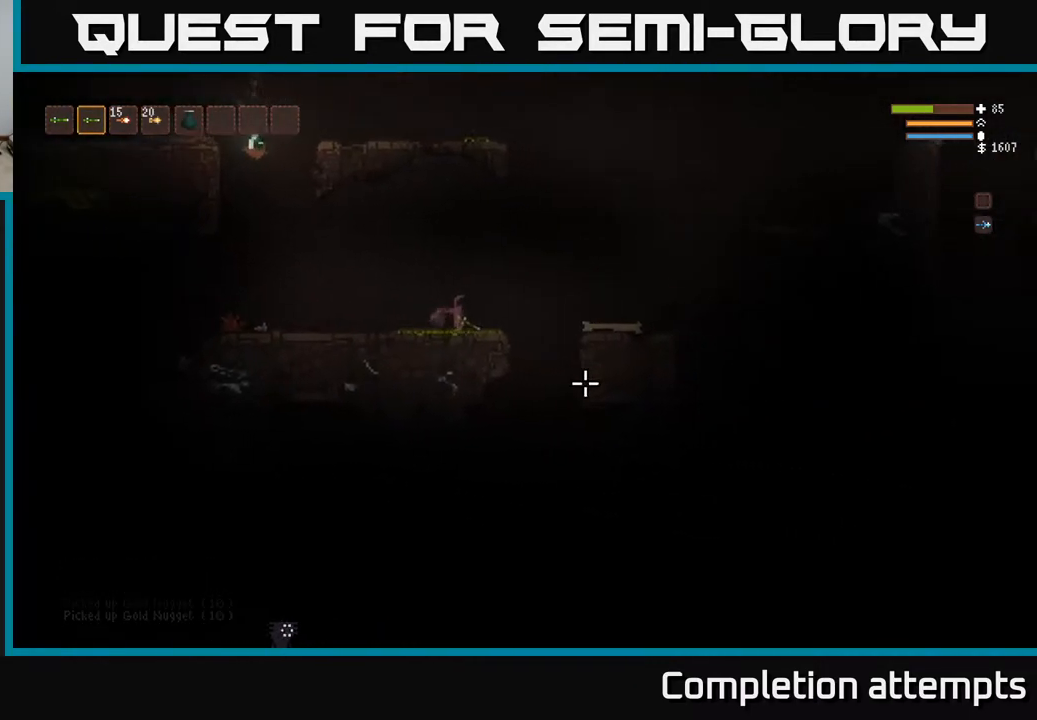
{"buttons": [], "left_stick": "right", "right_stick": "down", "events": [[333, "right_stick", "down"]]}
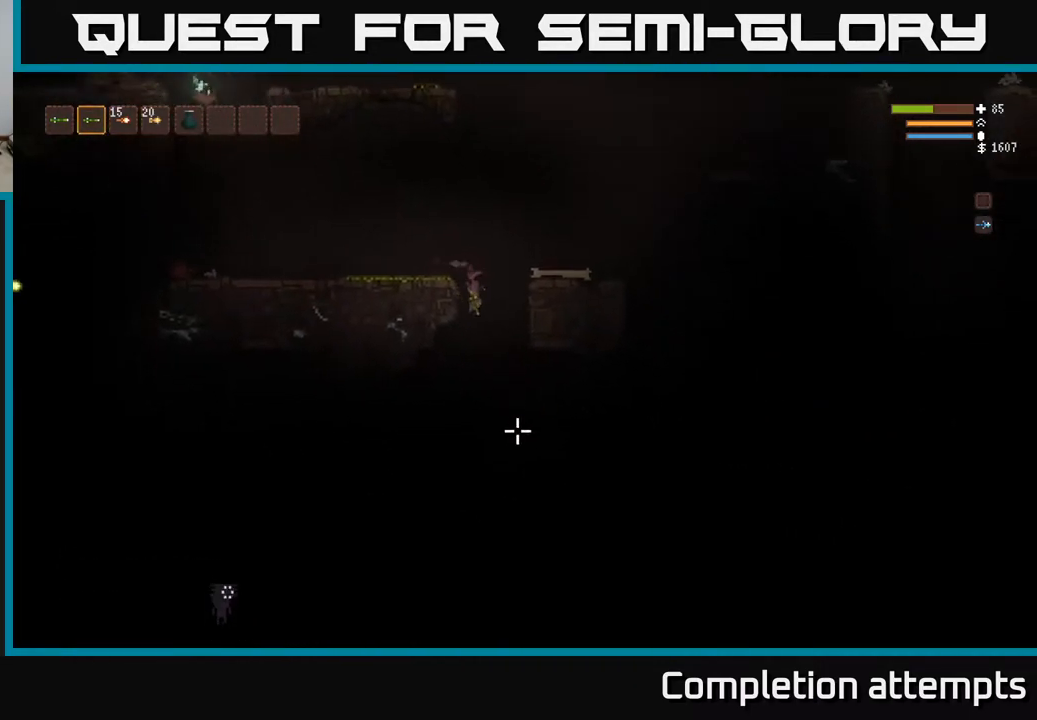
{"buttons": [], "left_stick": "center", "right_stick": "down", "events": [[33, "left_stick", "center"], [200, "L2", "down"], [317, "L2", "up"]]}
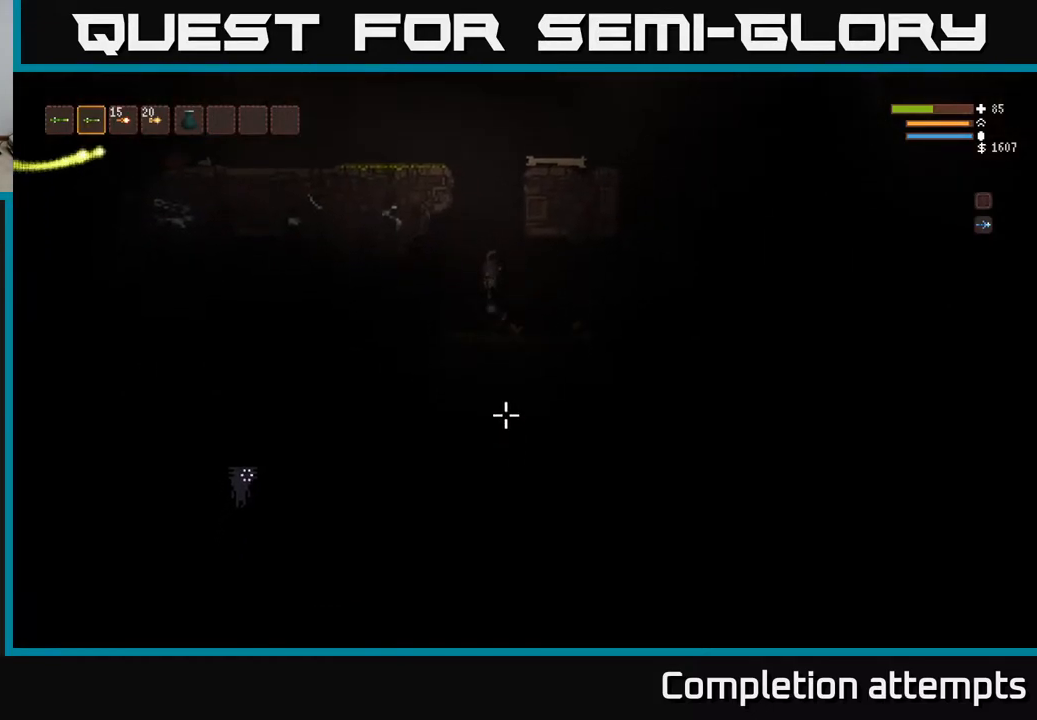
{"buttons": [], "left_stick": "right", "right_stick": "center", "events": [[133, "L2", "down"], [283, "L2", "up"], [383, "right_stick", "center"], [433, "left_stick", "right"]]}
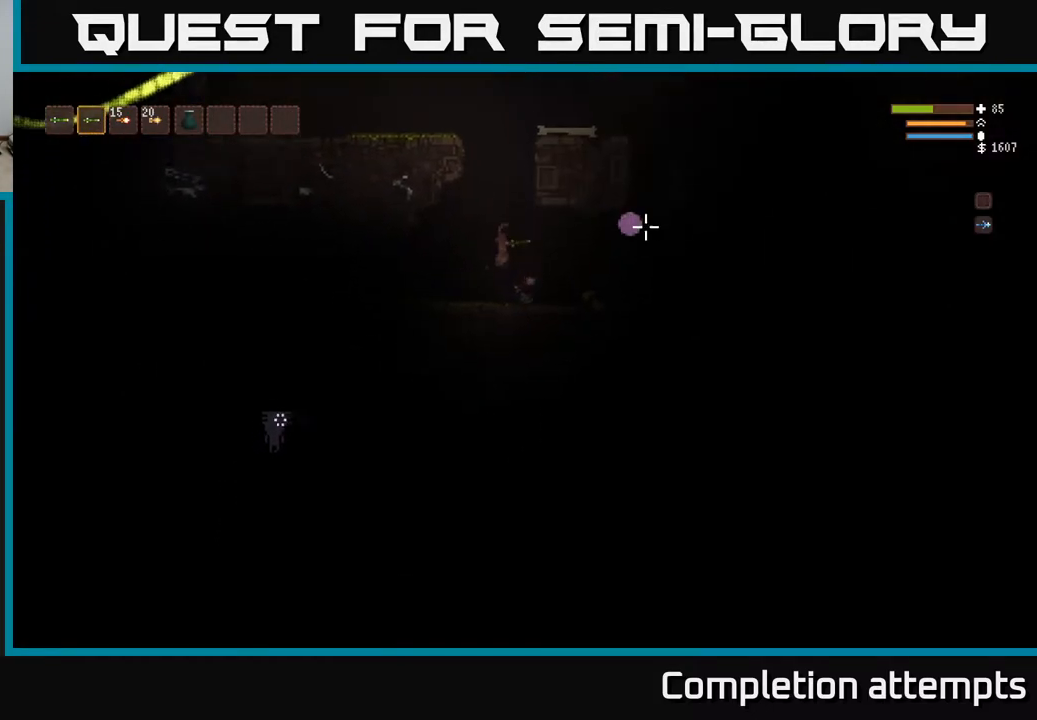
{"buttons": [], "left_stick": "left", "right_stick": "right", "events": [[117, "left_stick", "left"], [233, "right_stick", "right"], [250, "left_stick", "center"], [367, "left_stick", "right"], [450, "left_stick", "left"]]}
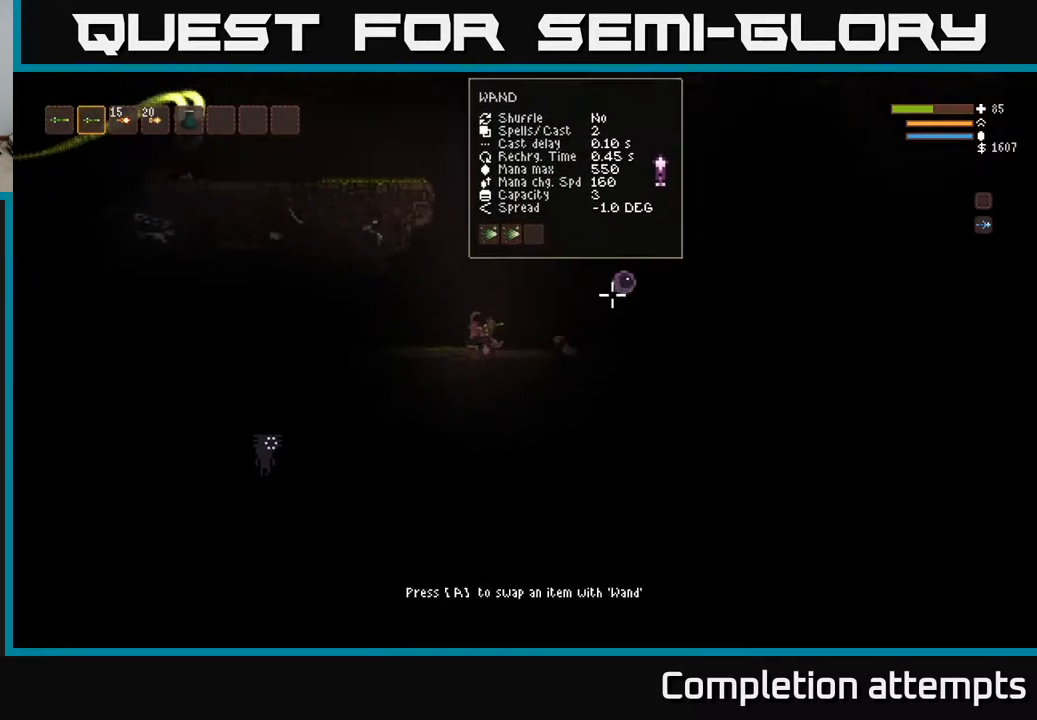
{"buttons": [], "left_stick": "center", "right_stick": "right", "events": [[33, "R2", "down"], [100, "L2", "down"], [133, "R2", "up"], [317, "L2", "up"], [367, "left_stick", "down-right"], [483, "left_stick", "center"]]}
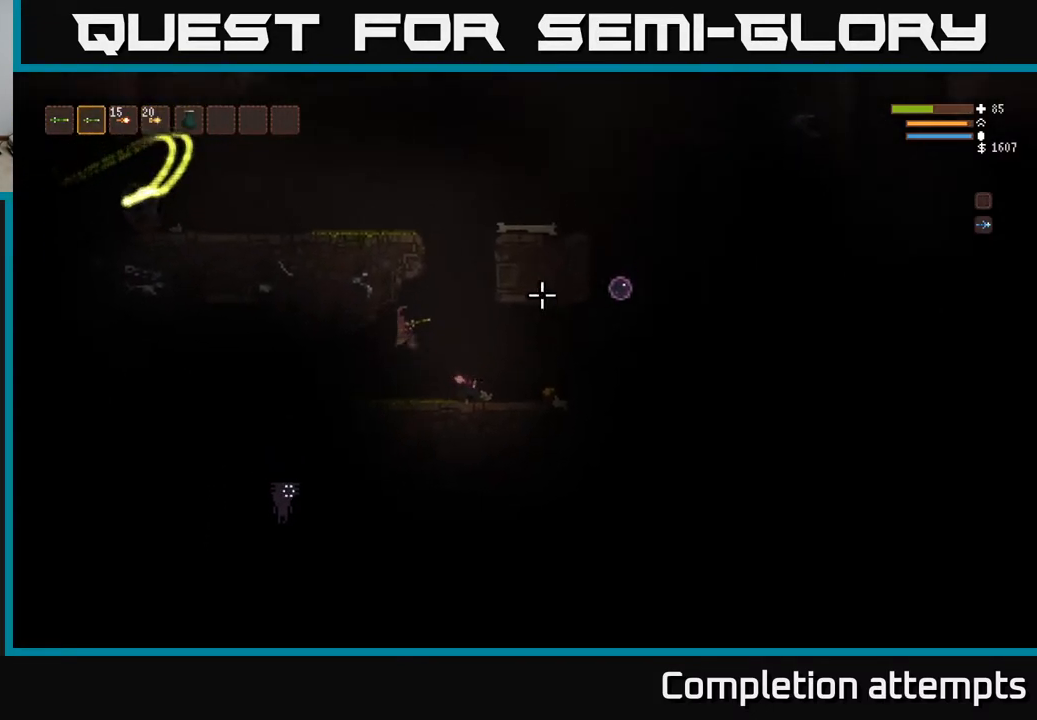
{"buttons": [], "left_stick": "center", "right_stick": "right", "events": [[267, "left_stick", "right"], [433, "left_stick", "center"]]}
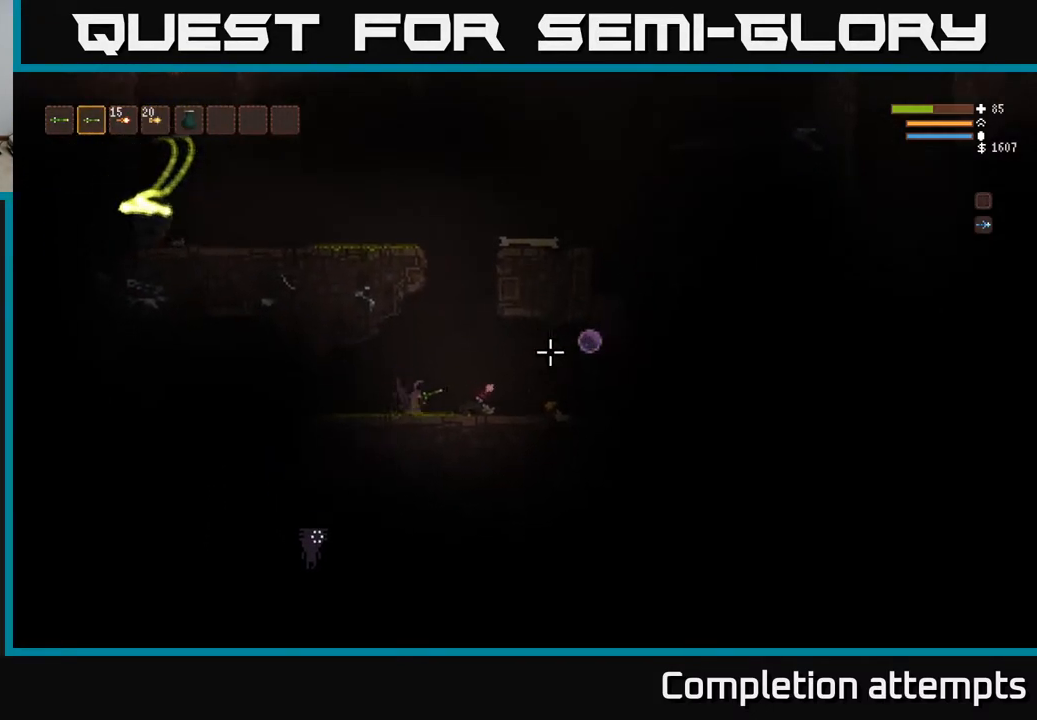
{"buttons": ["L2"], "left_stick": "right", "right_stick": "right", "events": [[183, "L2", "down"], [183, "R2", "down"], [183, "left_stick", "right"], [267, "R2", "up"], [350, "left_stick", "up"], [467, "left_stick", "right"]]}
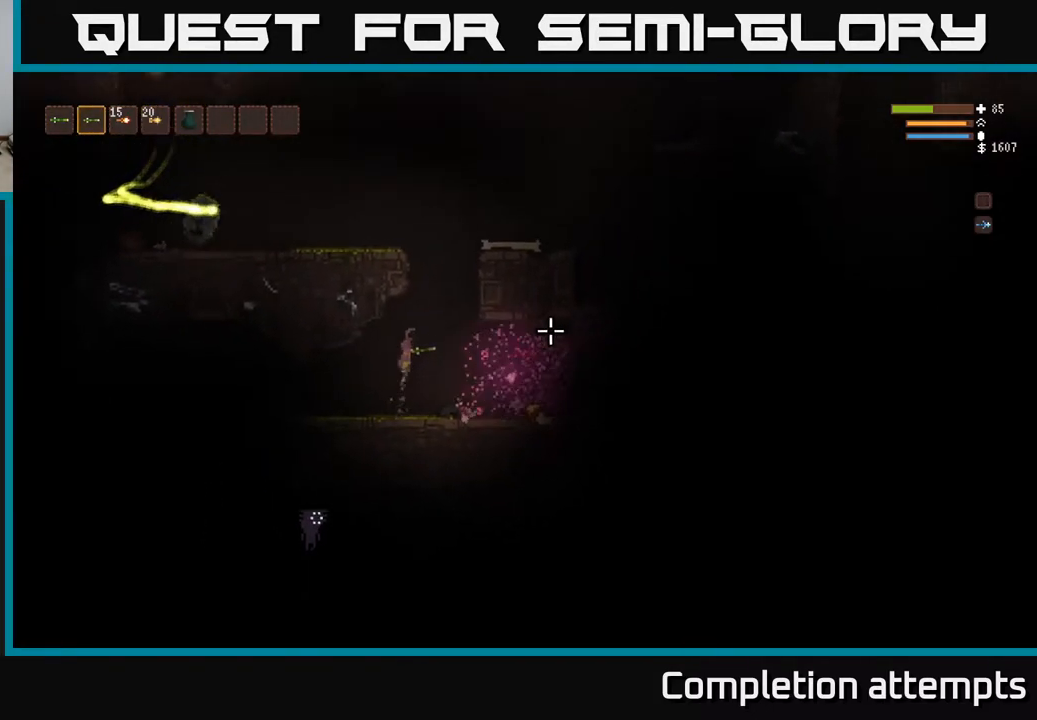
{"buttons": ["L2"], "left_stick": "up", "right_stick": "right", "events": [[183, "left_stick", "up"], [317, "left_stick", "right"], [467, "left_stick", "up"]]}
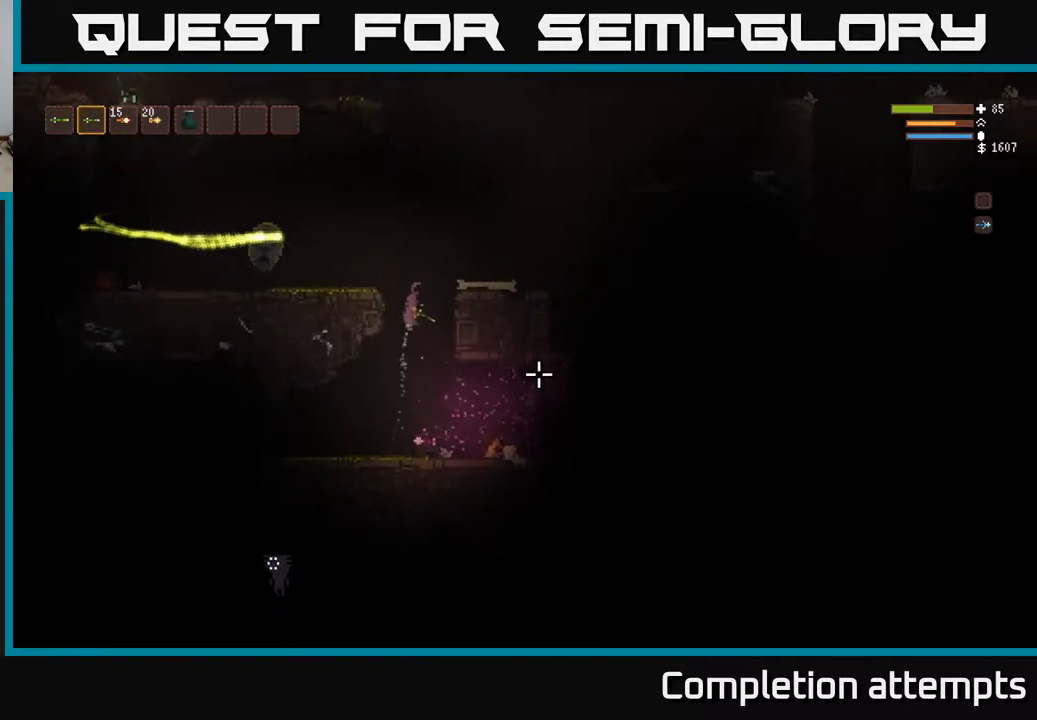
{"buttons": ["L2"], "left_stick": "right", "right_stick": "left", "events": [[17, "right_stick", "left"], [117, "left_stick", "right"], [267, "R2", "down"], [400, "R2", "up"]]}
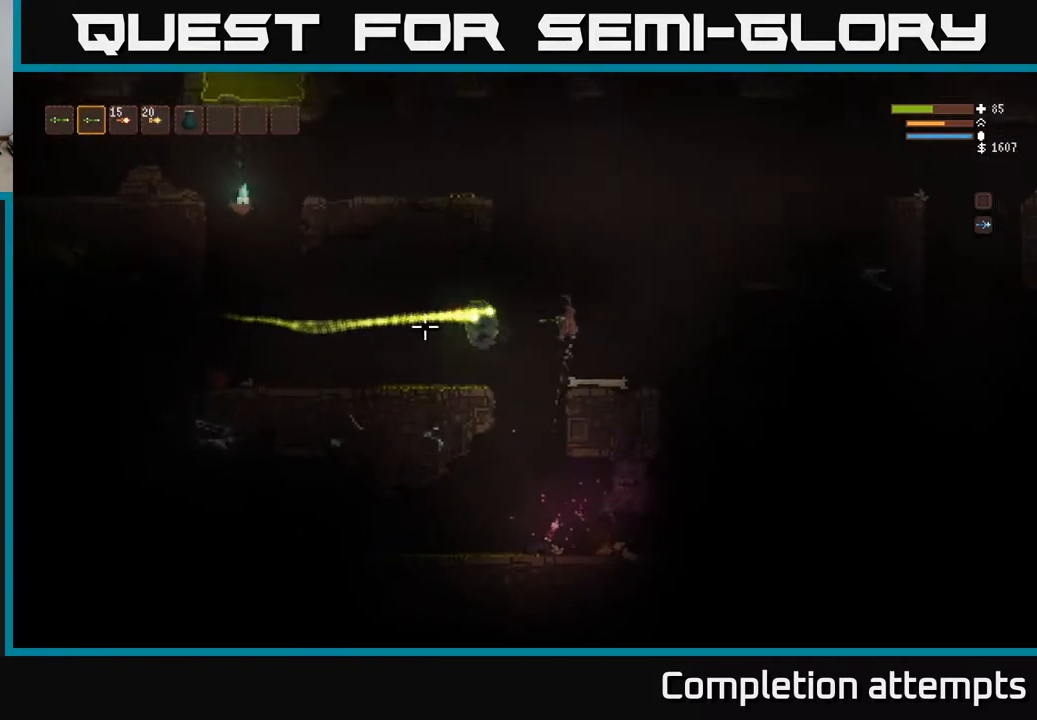
{"buttons": ["L2"], "left_stick": "up-right", "right_stick": "down-left", "events": [[83, "right_stick", "down-left"], [233, "R2", "down"], [350, "R2", "up"], [417, "left_stick", "up-right"]]}
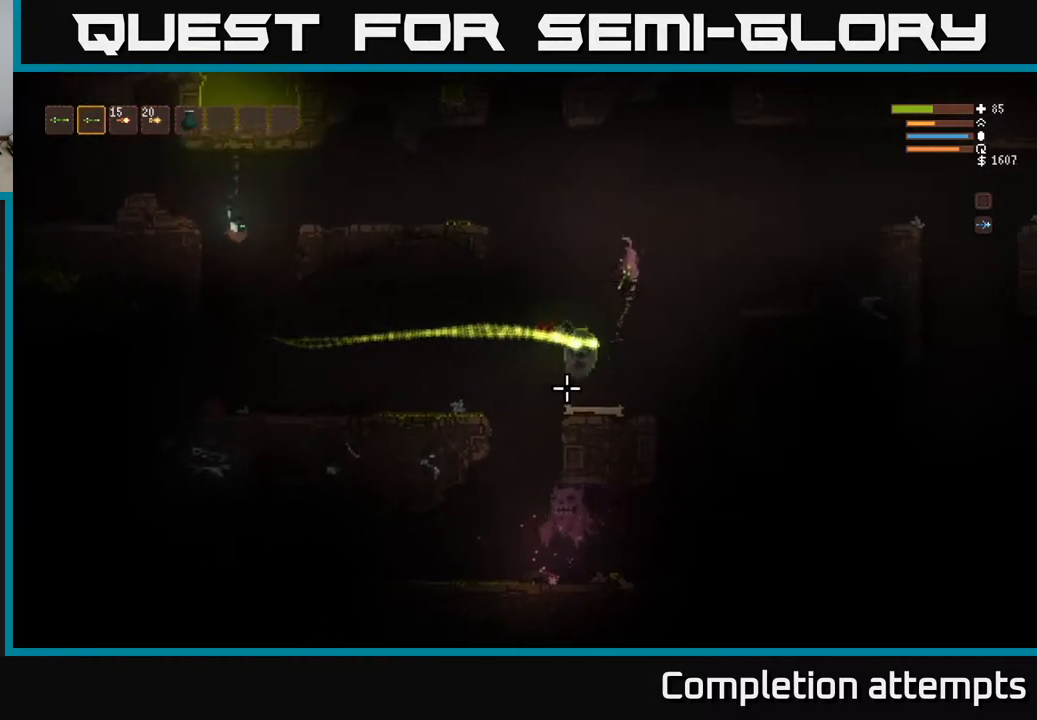
{"buttons": ["L2"], "left_stick": "right", "right_stick": "down", "events": [[83, "left_stick", "right"], [83, "right_stick", "down"], [183, "R2", "down"], [317, "R2", "up"]]}
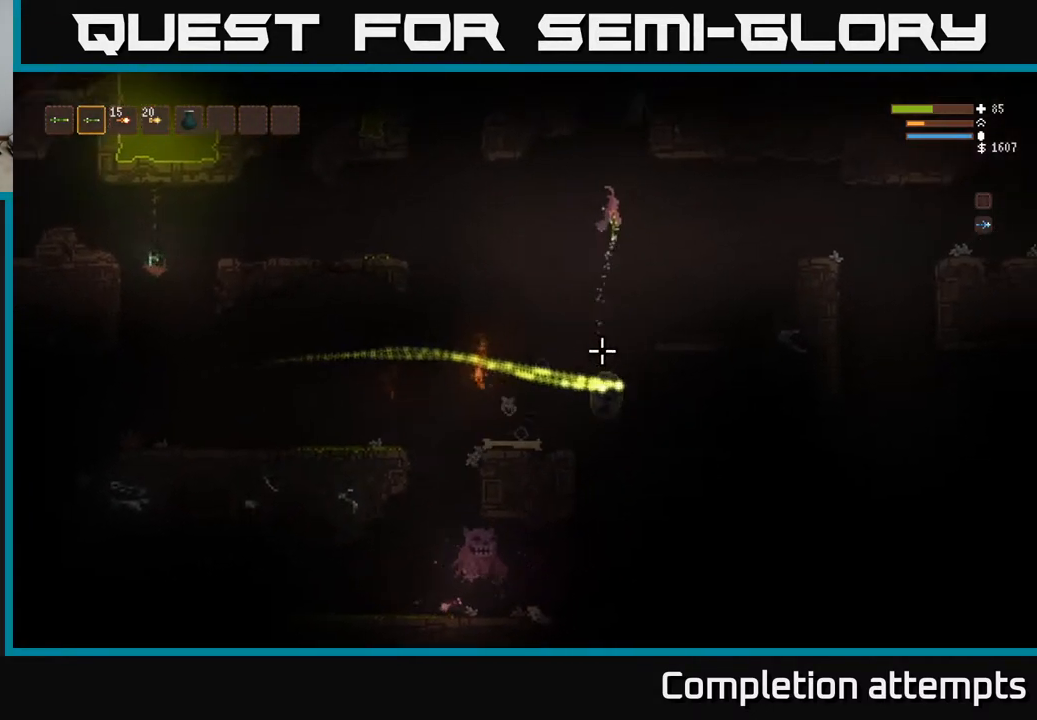
{"buttons": [], "left_stick": "right", "right_stick": "down", "events": [[150, "R2", "down"], [183, "L2", "up"], [250, "R2", "up"]]}
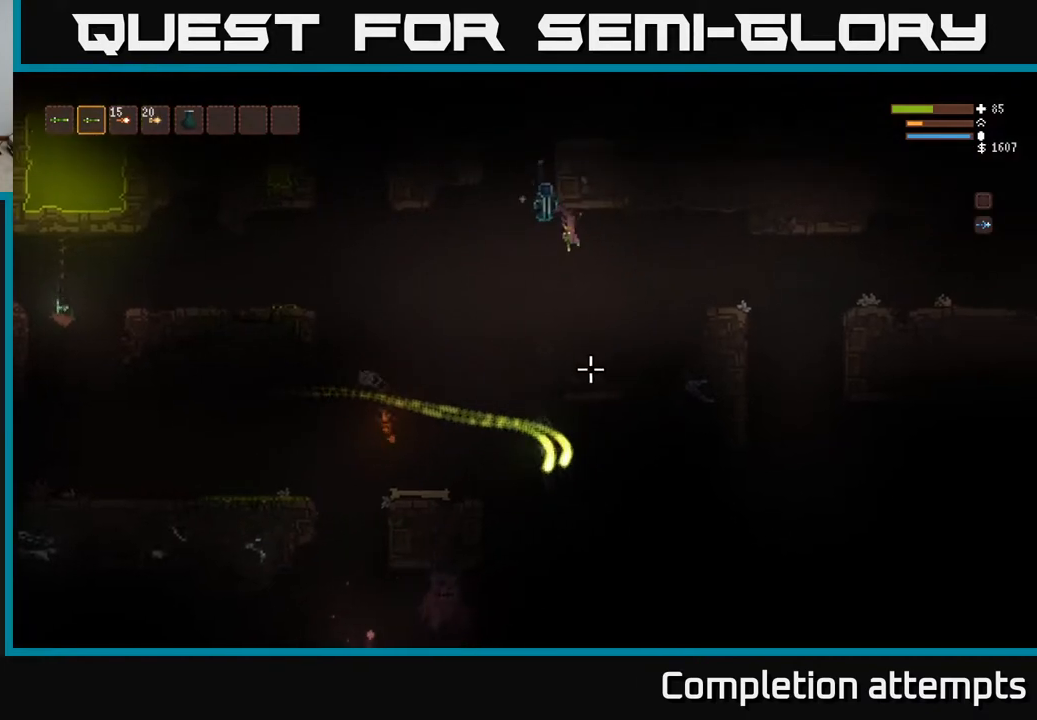
{"buttons": ["L2"], "left_stick": "right", "right_stick": "left", "events": [[183, "L2", "down"], [367, "right_stick", "left"]]}
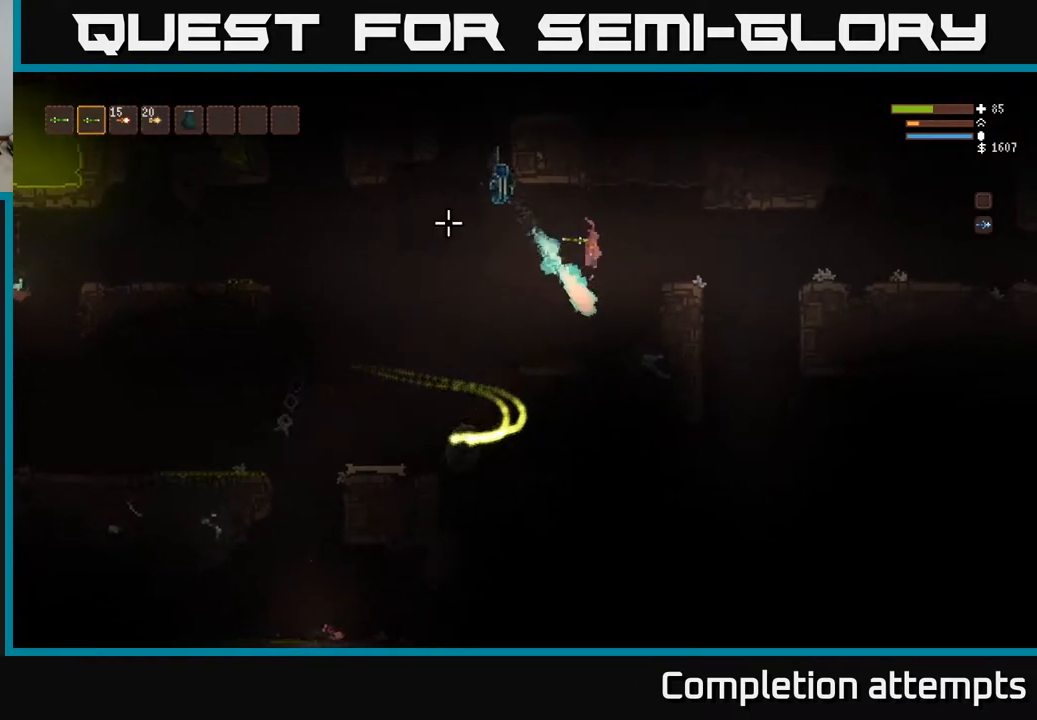
{"buttons": [], "left_stick": "right", "right_stick": "left", "events": [[17, "R2", "down"], [133, "R2", "up"], [183, "L2", "up"]]}
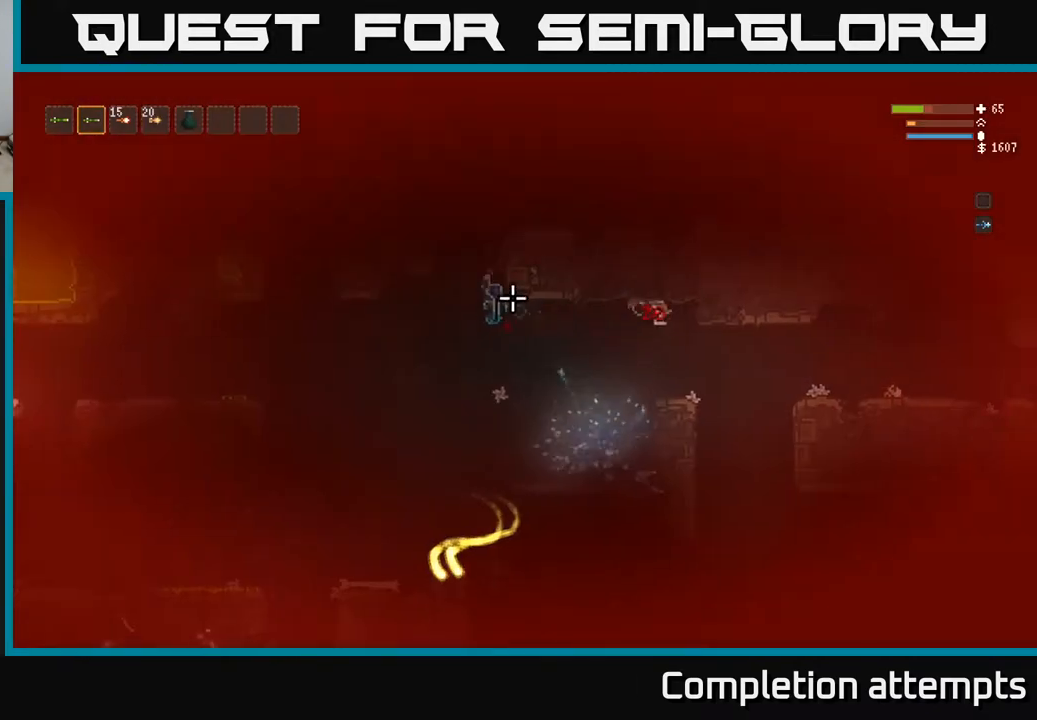
{"buttons": ["L2"], "left_stick": "right", "right_stick": "left", "events": [[33, "R2", "down"], [150, "R2", "up"], [467, "L2", "down"]]}
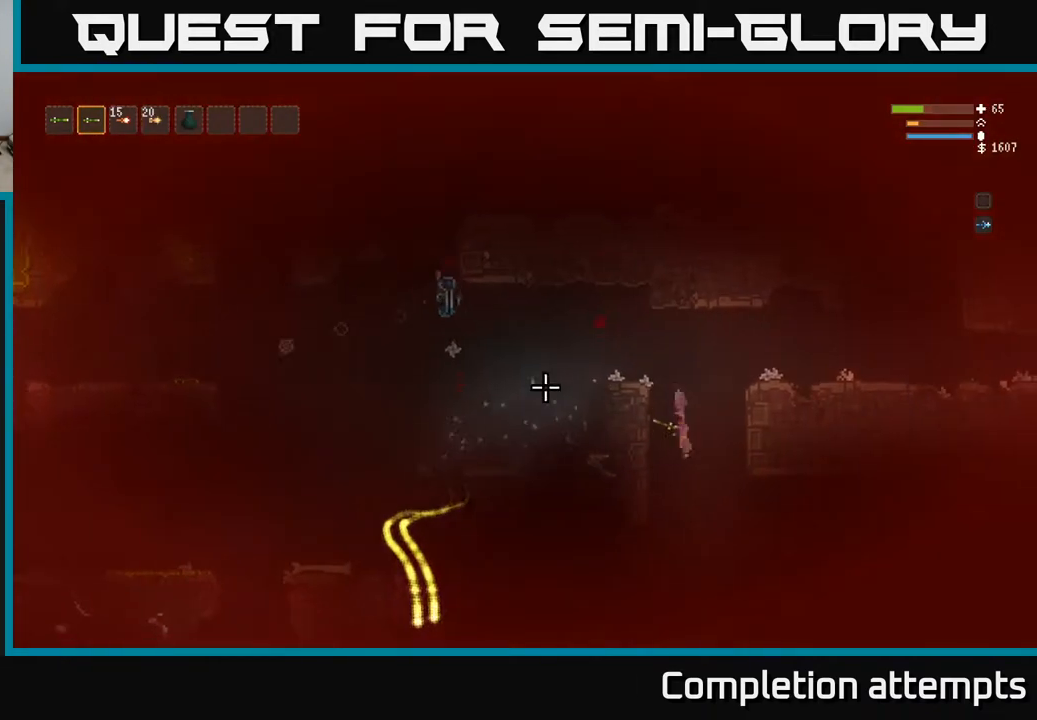
{"buttons": ["L2"], "left_stick": "right", "right_stick": "left", "events": [[283, "R2", "down"], [383, "R2", "up"]]}
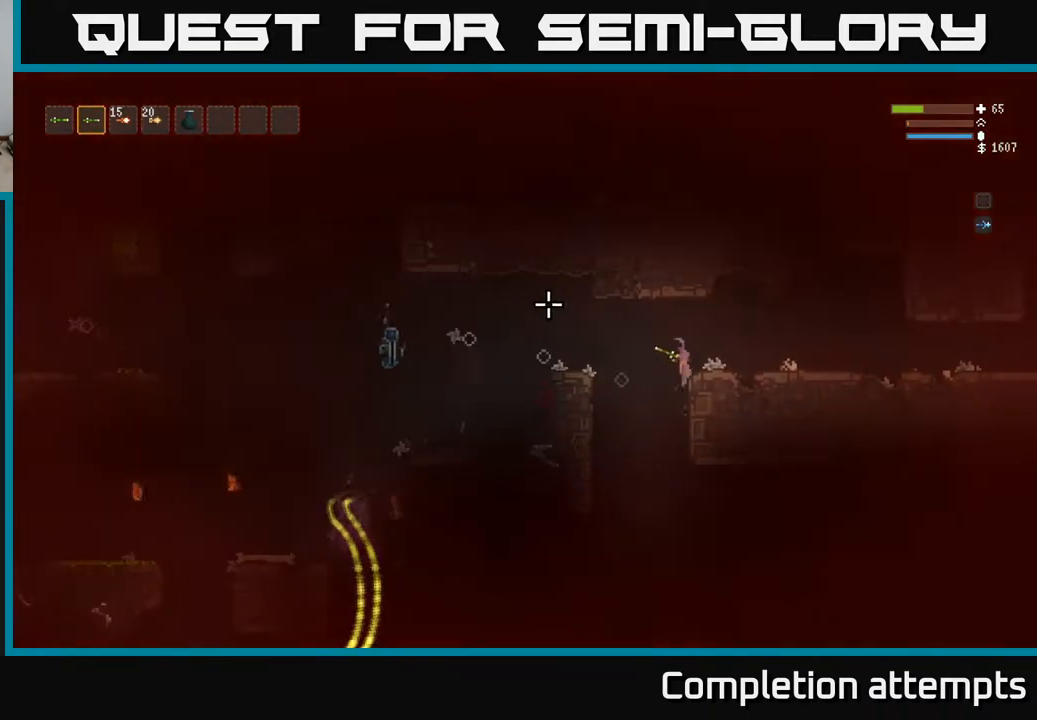
{"buttons": ["L2"], "left_stick": "right", "right_stick": "left", "events": [[133, "L2", "up"], [483, "L2", "down"]]}
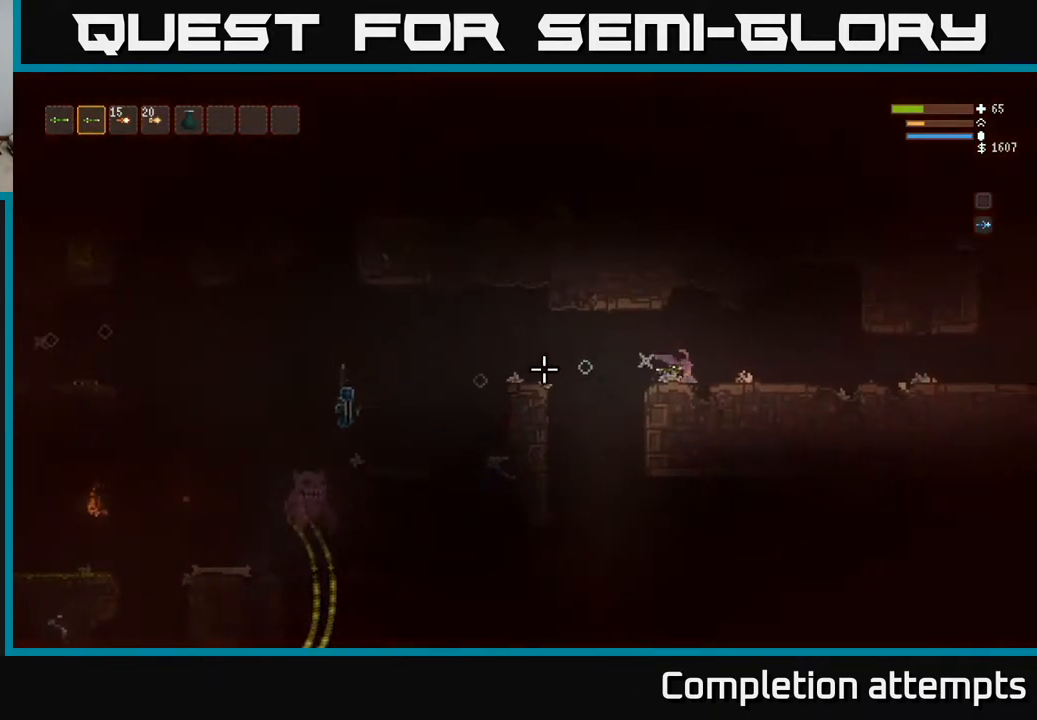
{"buttons": ["L2"], "left_stick": "right", "right_stick": "left", "events": [[300, "L2", "up"], [467, "L2", "down"]]}
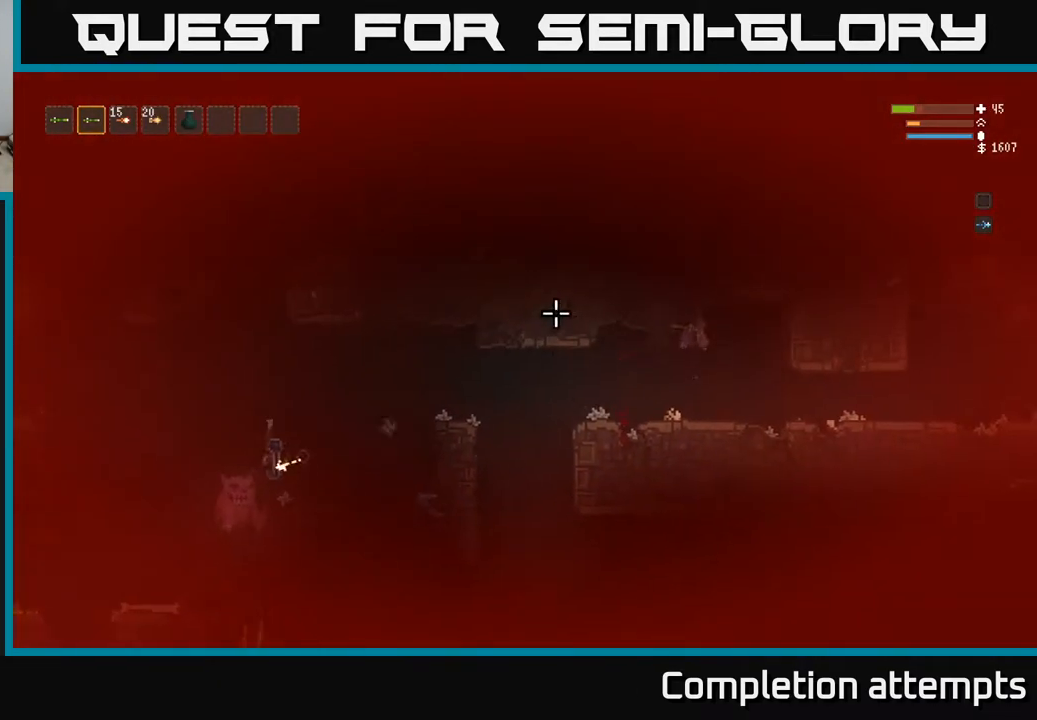
{"buttons": ["L2"], "left_stick": "up-left", "right_stick": "left", "events": [[150, "L2", "up"], [233, "L2", "down"], [483, "left_stick", "up-left"]]}
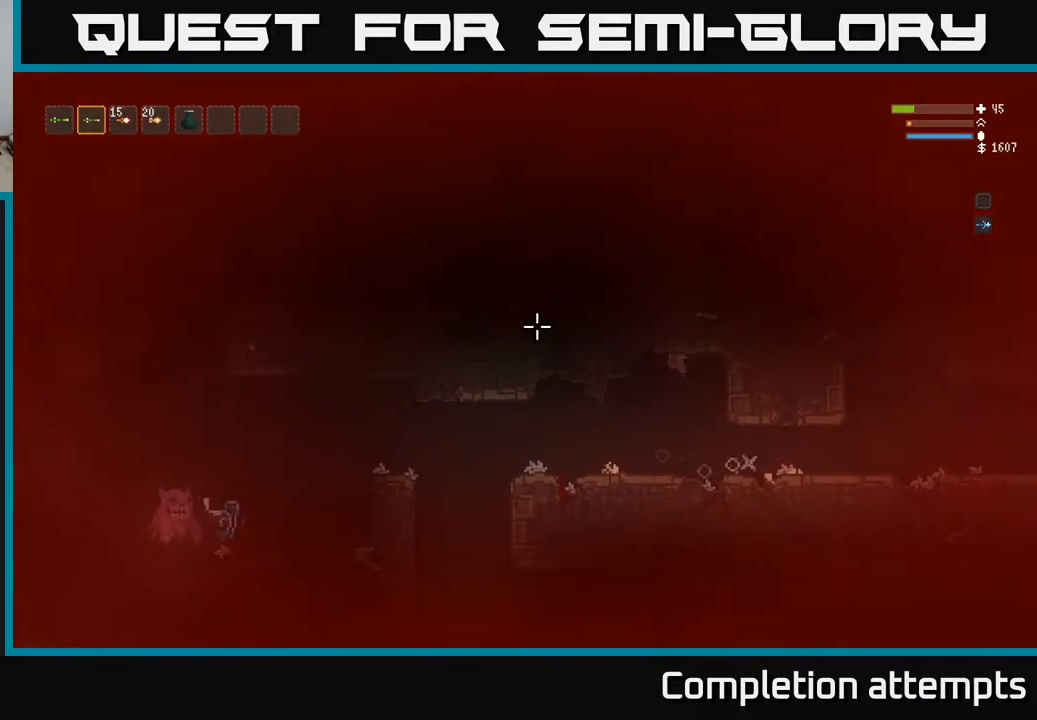
{"buttons": [], "left_stick": "right", "right_stick": "left", "events": [[167, "L2", "up"], [200, "left_stick", "right"]]}
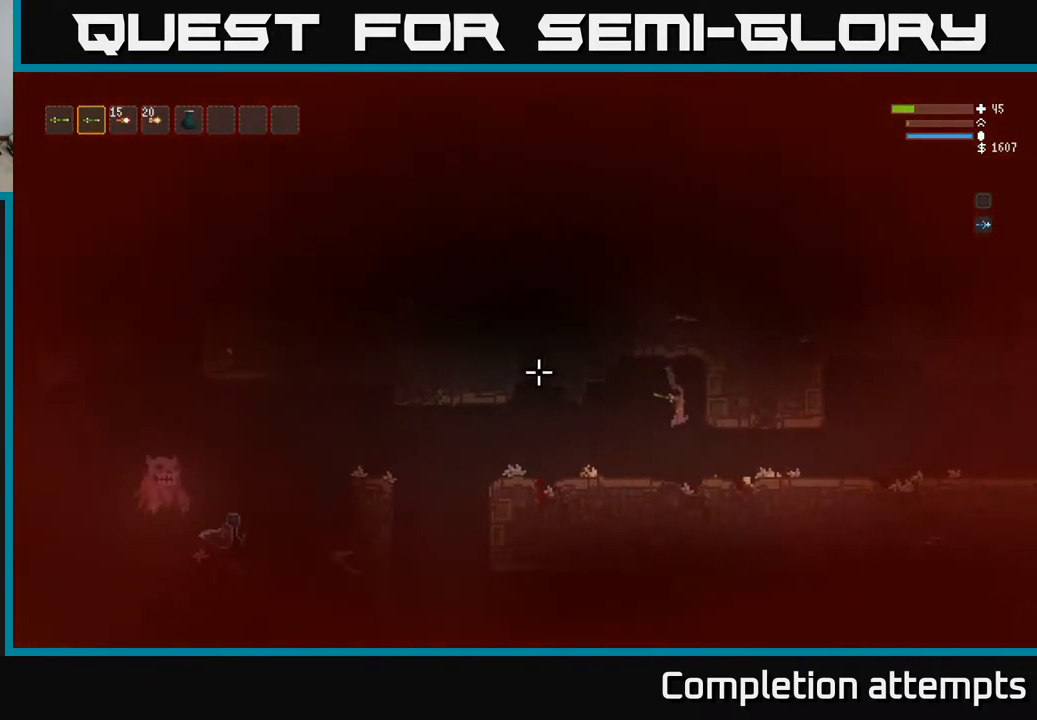
{"buttons": [], "left_stick": "right", "right_stick": "left", "events": [[283, "R2", "down"], [350, "R2", "up"]]}
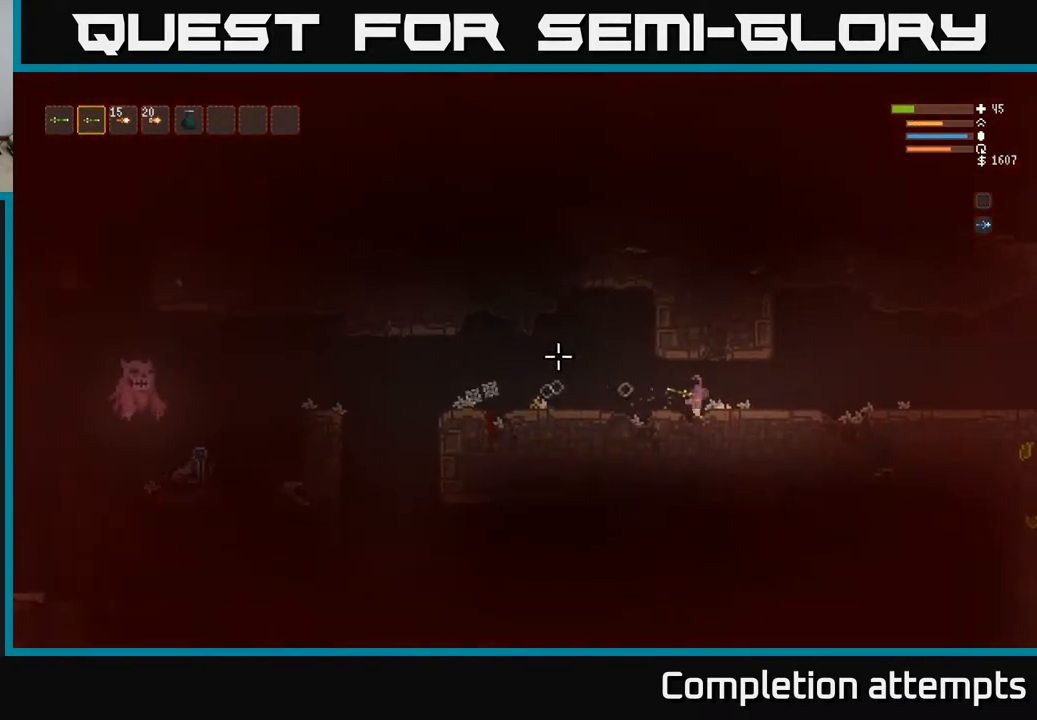
{"buttons": [], "left_stick": "right", "right_stick": "left", "events": [[250, "R2", "down"], [400, "R2", "up"]]}
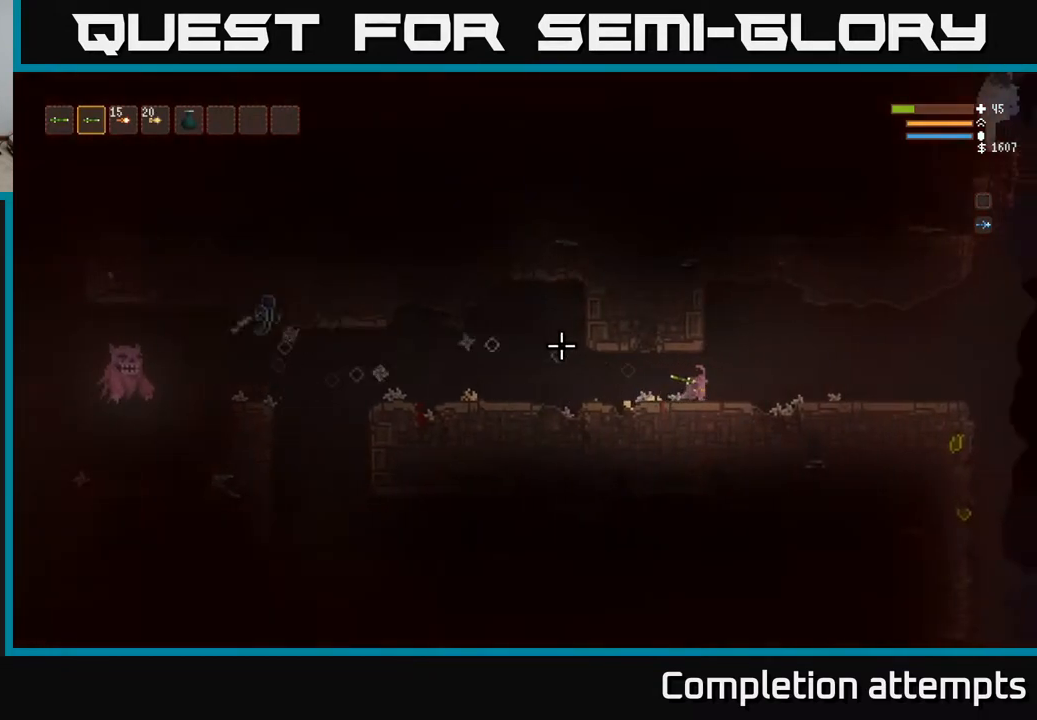
{"buttons": ["L2"], "left_stick": "right", "right_stick": "center", "events": [[233, "L2", "down"], [500, "right_stick", "center"]]}
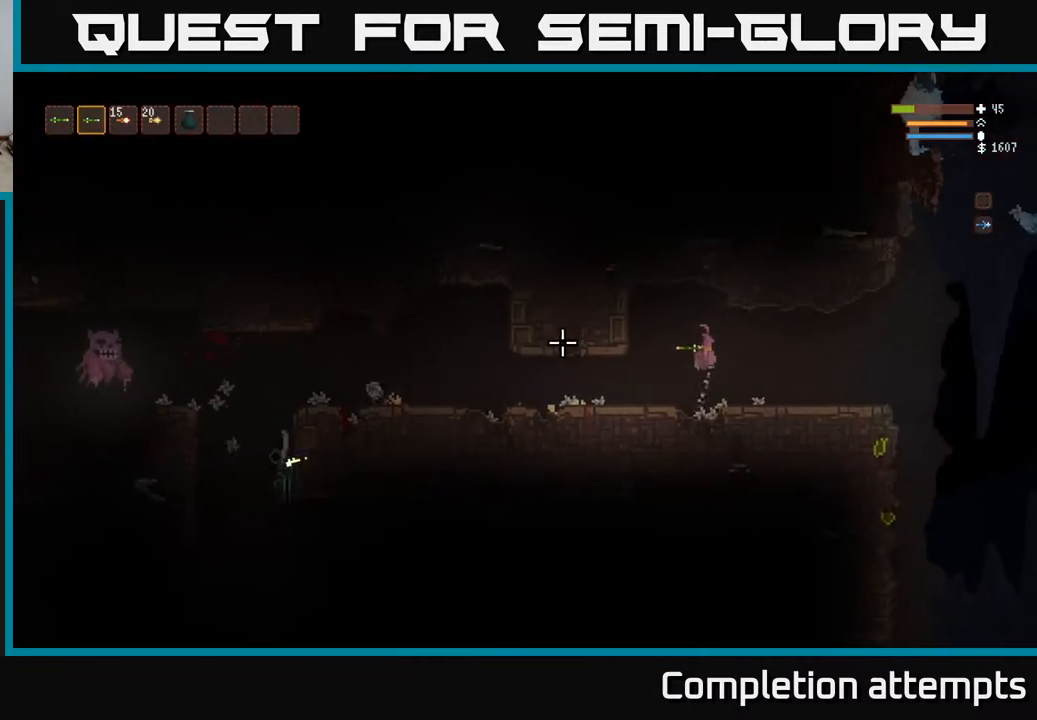
{"buttons": [], "left_stick": "center", "right_stick": "left", "events": [[67, "left_stick", "up-left"], [117, "right_stick", "left"], [183, "left_stick", "center"], [333, "L2", "up"]]}